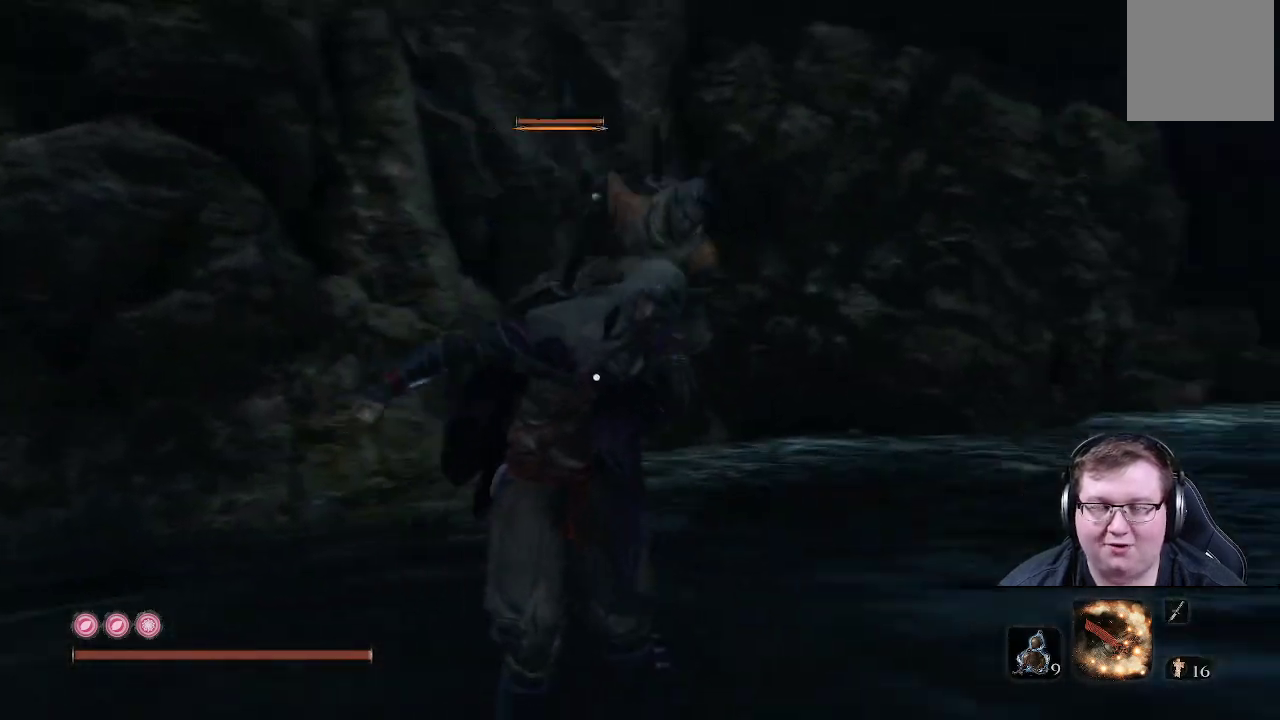
Gameplay with a controller (Xbox layout); each line is a JSON object with the inputs held at the frame after it. "events" lists button and stick changes between this image and that frame as [ms after this image, input, new state], when the widget could be followed in between. Not read: L3 R3.
{"buttons": [], "left_stick": "up", "right_stick": "center", "events": [[483, "right_stick", "center"]]}
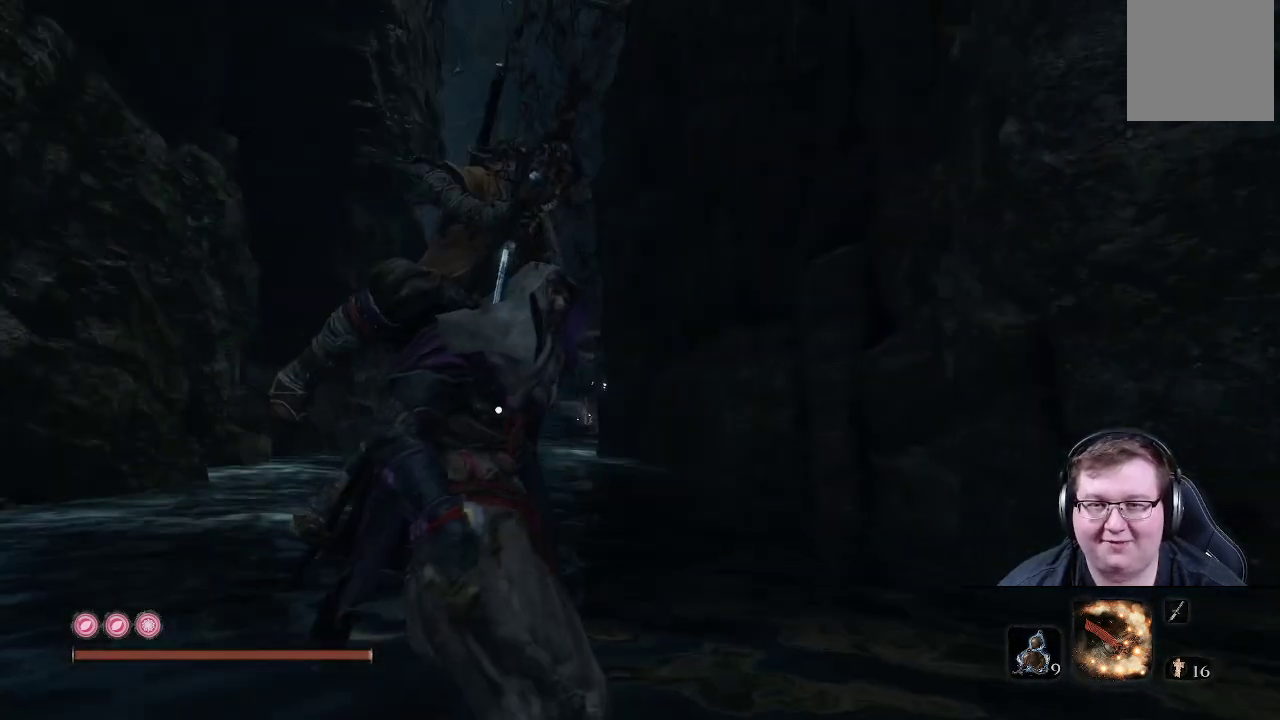
{"buttons": [], "left_stick": "up", "right_stick": "center", "events": []}
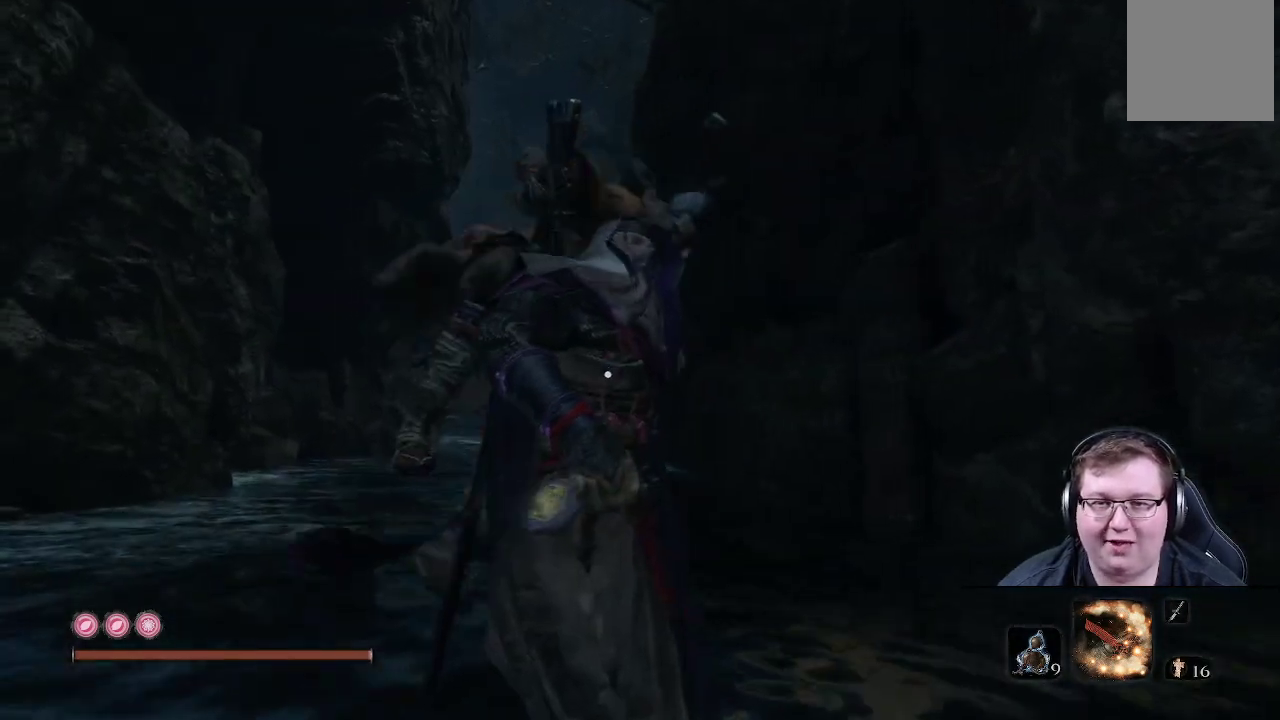
{"buttons": [], "left_stick": "up", "right_stick": "center", "events": []}
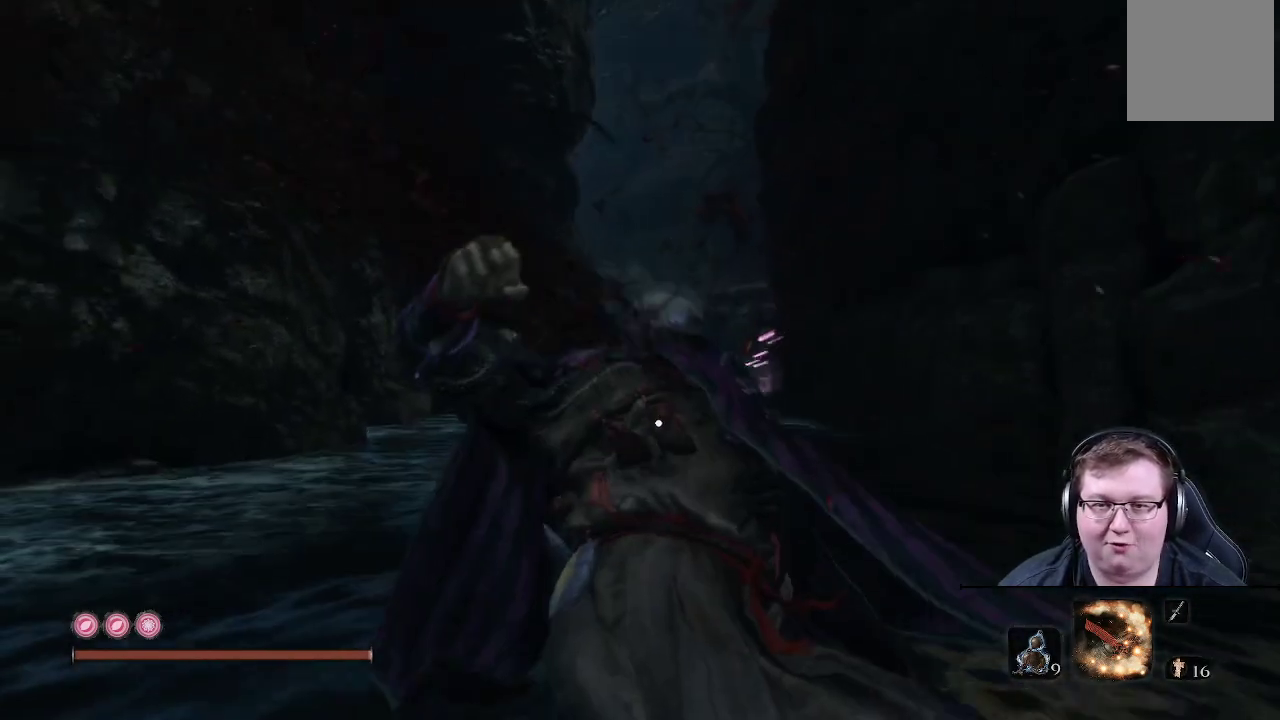
{"buttons": [], "left_stick": "up", "right_stick": "right", "events": [[433, "right_stick", "right"]]}
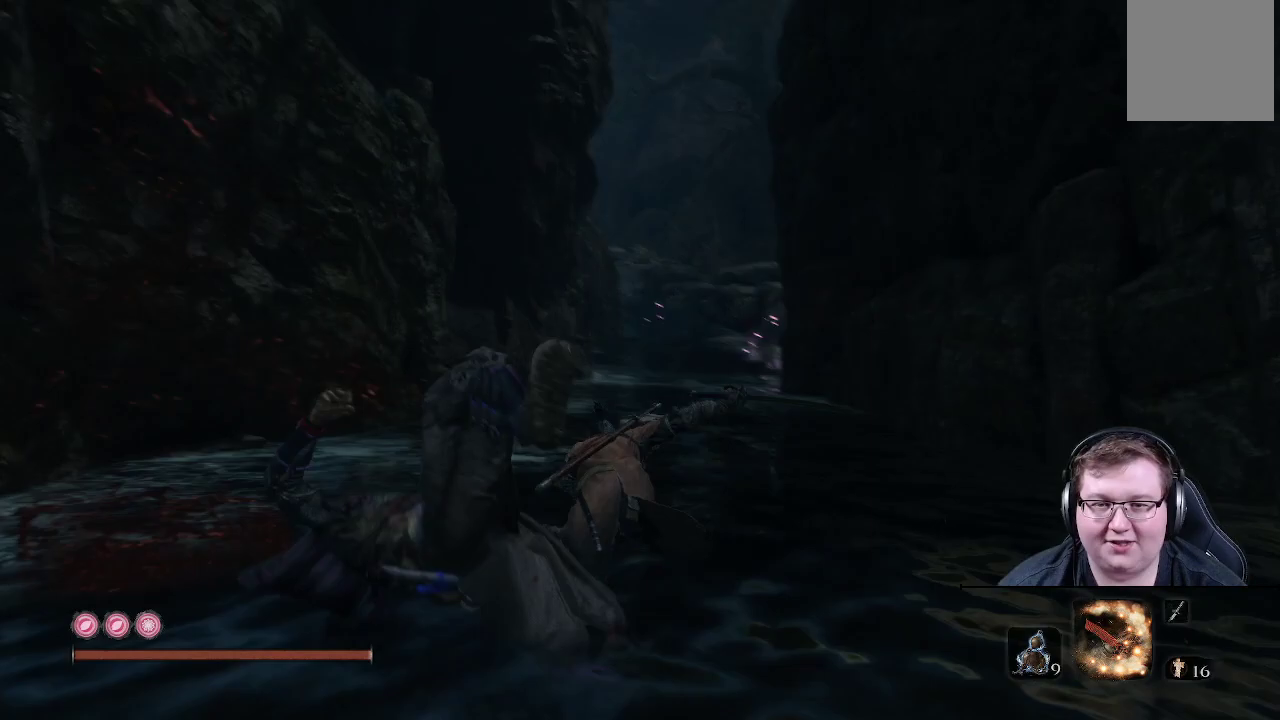
{"buttons": [], "left_stick": "down-right", "right_stick": "center", "events": [[267, "right_stick", "center"], [283, "left_stick", "right"], [483, "left_stick", "down-right"]]}
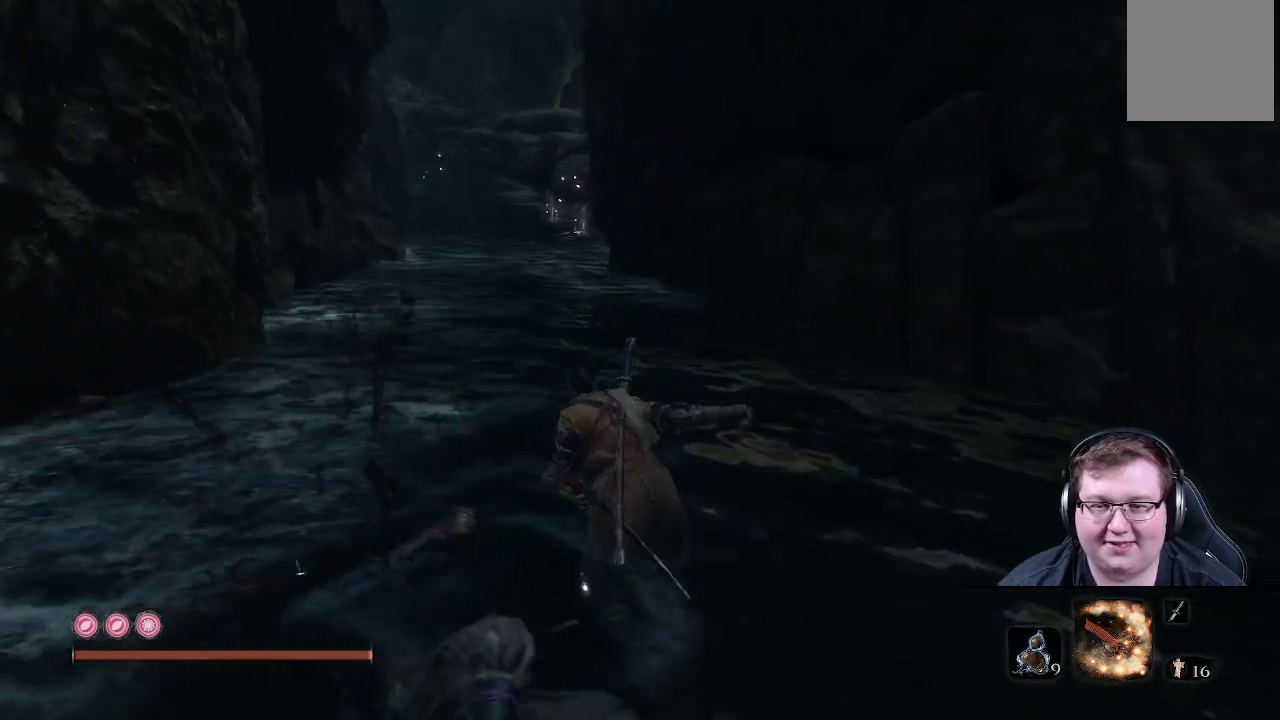
{"buttons": ["X"], "left_stick": "down", "right_stick": "center", "events": [[117, "right_stick", "left"], [233, "left_stick", "down-left"], [333, "right_stick", "center"], [433, "X", "down"], [433, "left_stick", "down"]]}
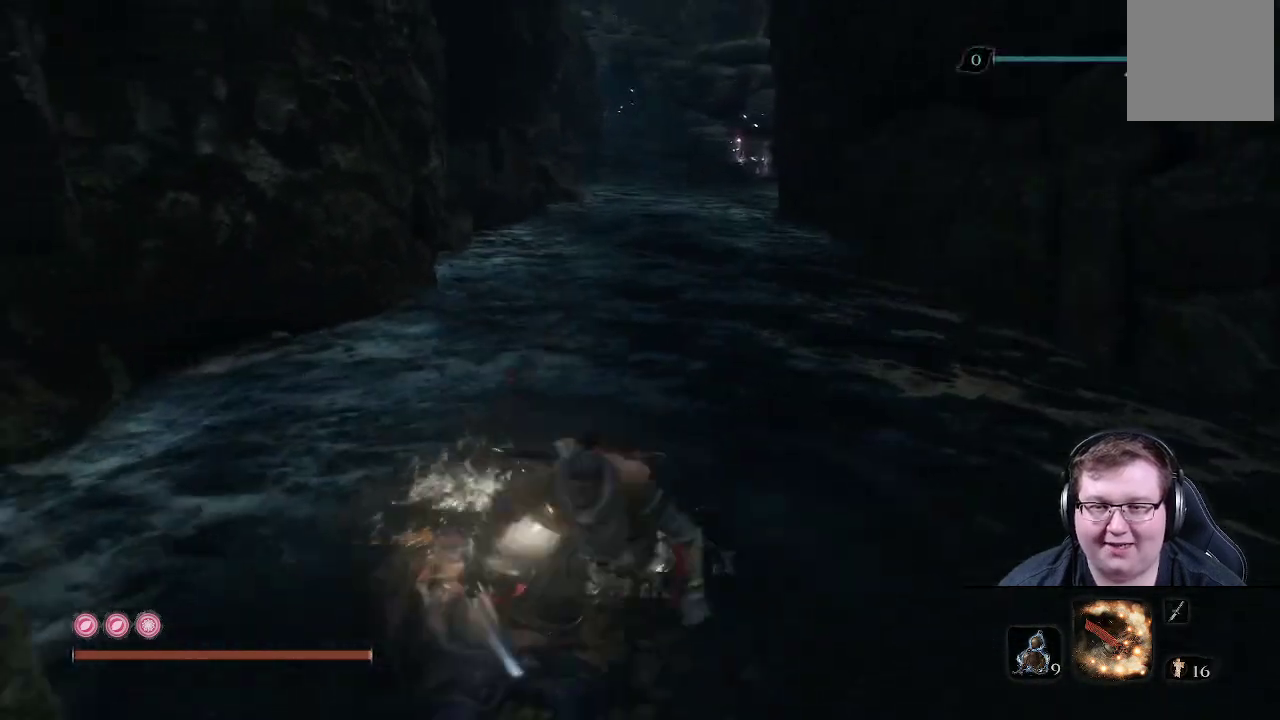
{"buttons": ["X"], "left_stick": "up", "right_stick": "center", "events": [[117, "left_stick", "right"], [283, "left_stick", "up"]]}
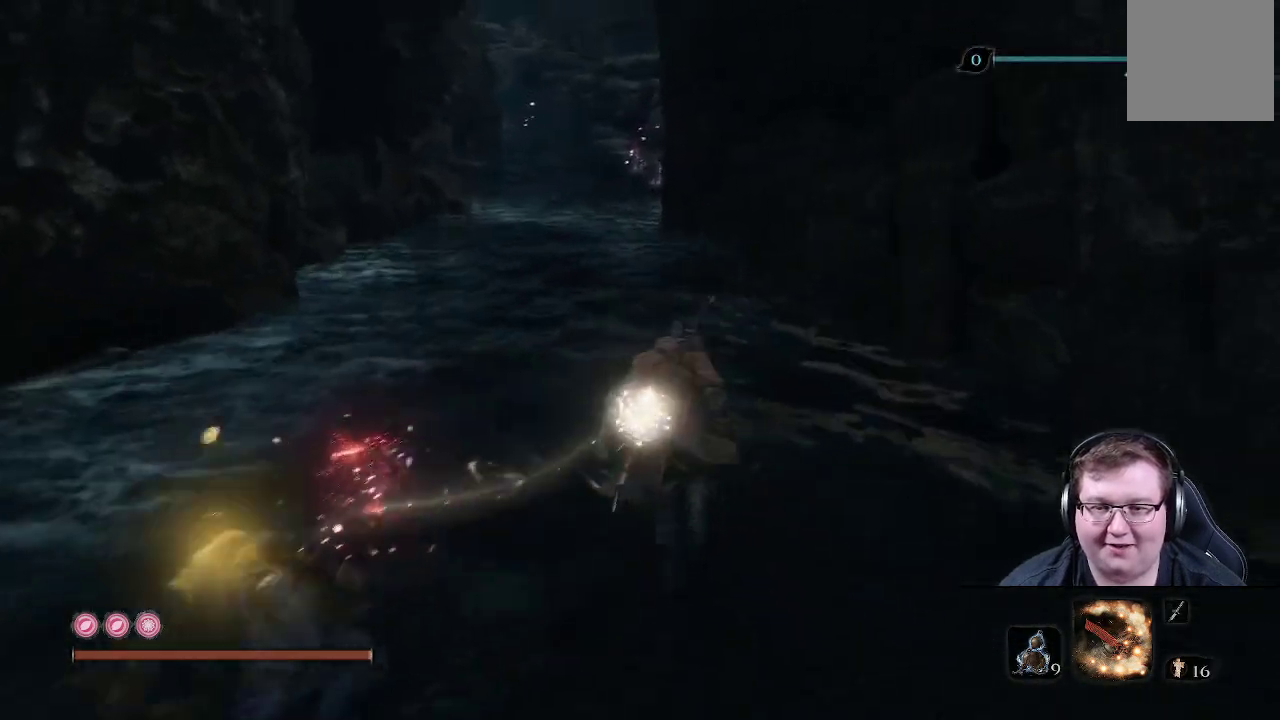
{"buttons": ["X"], "left_stick": "up", "right_stick": "center", "events": []}
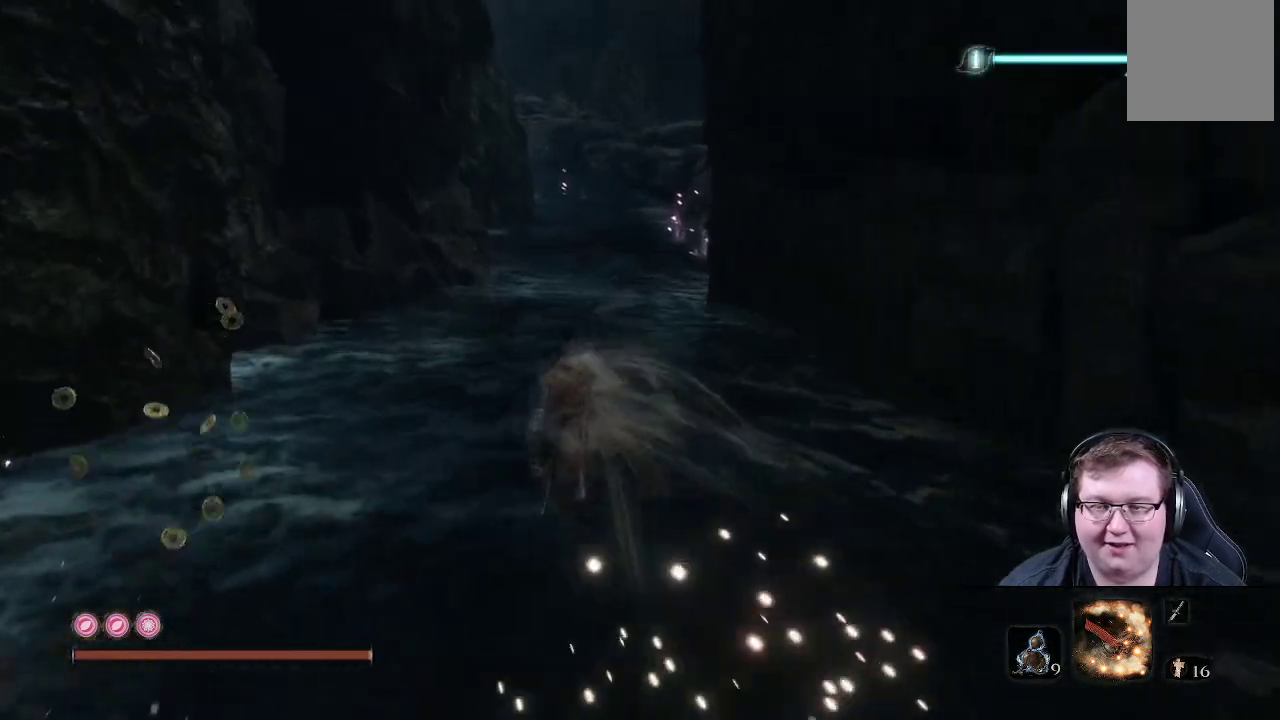
{"buttons": [], "left_stick": "up", "right_stick": "center", "events": [[167, "X", "up"]]}
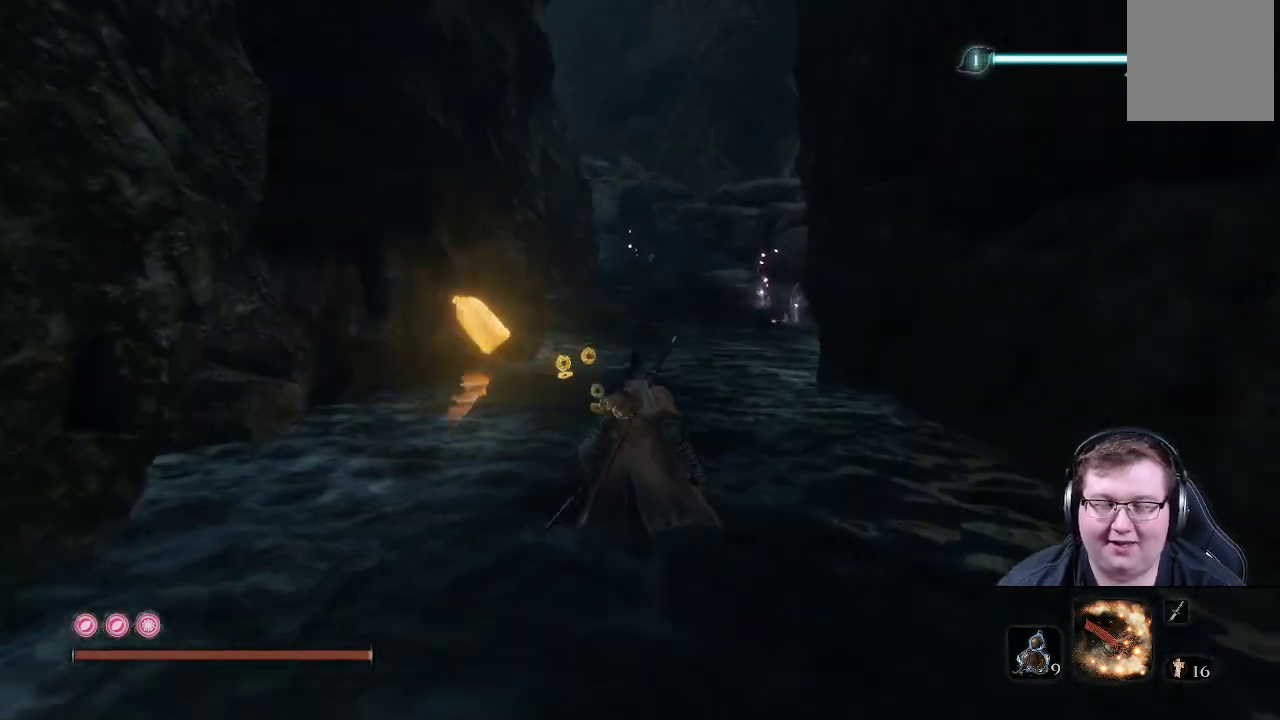
{"buttons": [], "left_stick": "up", "right_stick": "center", "events": []}
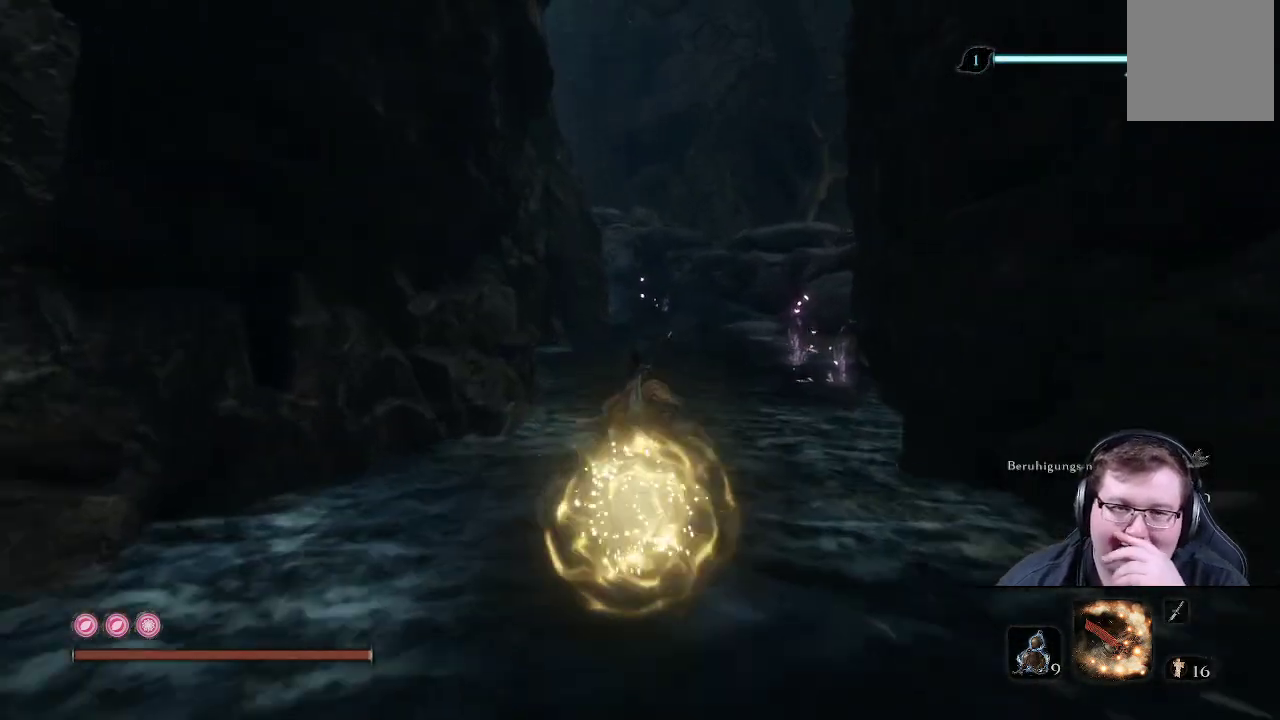
{"buttons": [], "left_stick": "up", "right_stick": "center", "events": []}
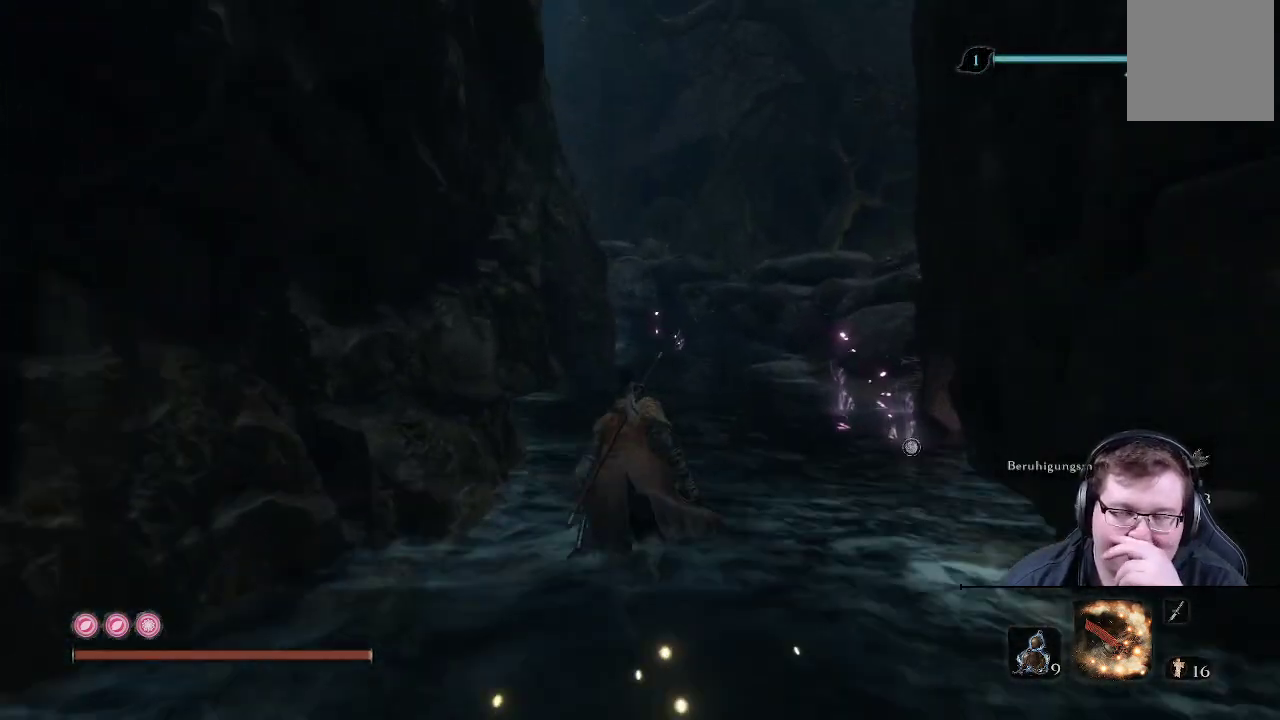
{"buttons": [], "left_stick": "up", "right_stick": "center", "events": []}
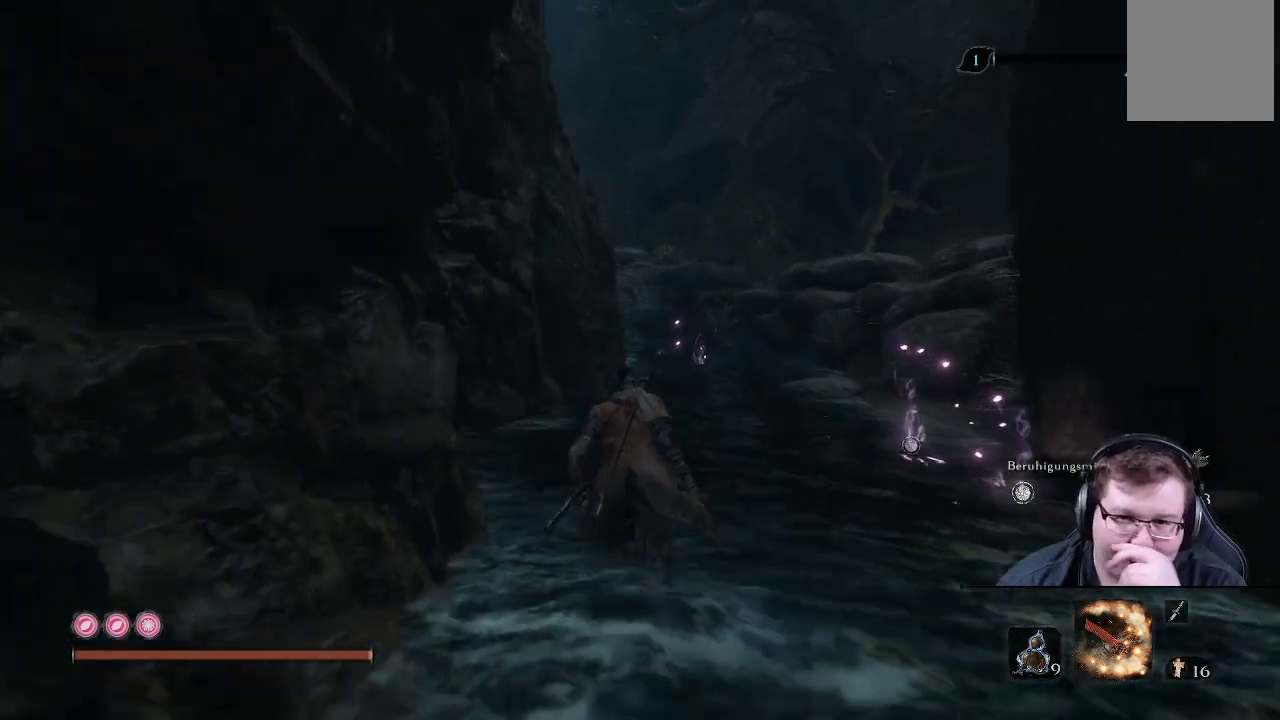
{"buttons": [], "left_stick": "up", "right_stick": "center", "events": []}
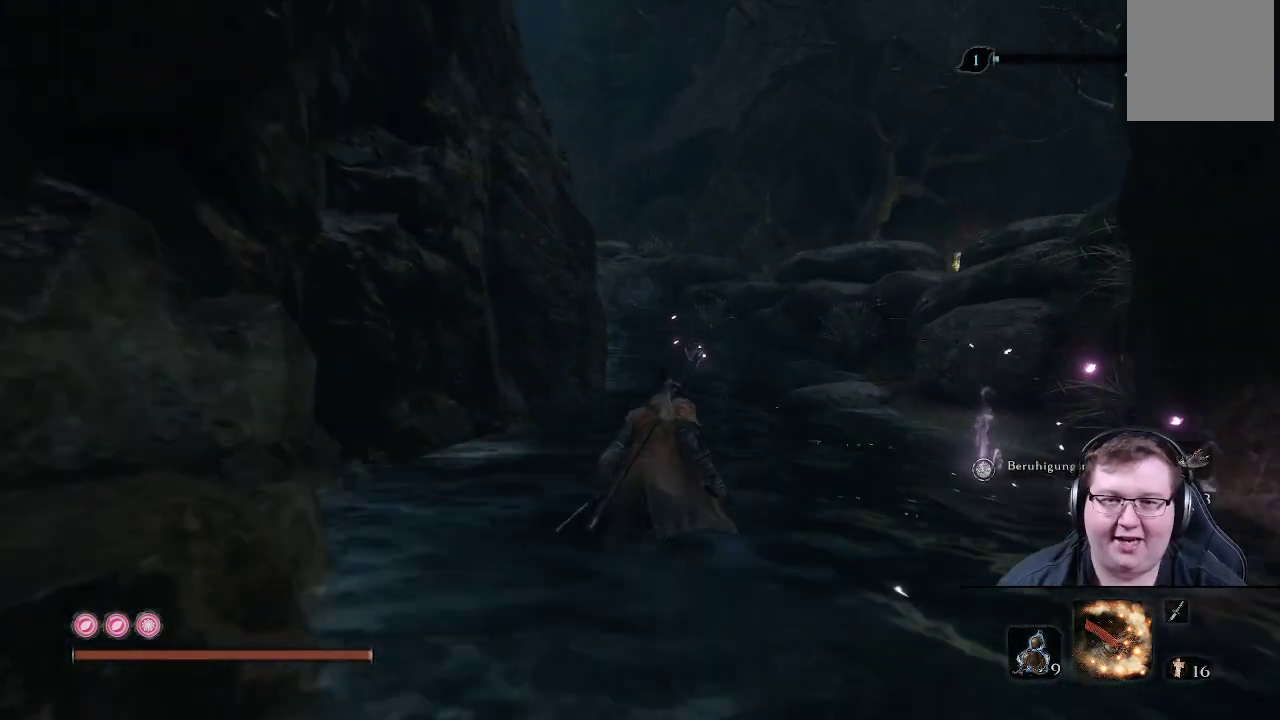
{"buttons": [], "left_stick": "up", "right_stick": "center", "events": []}
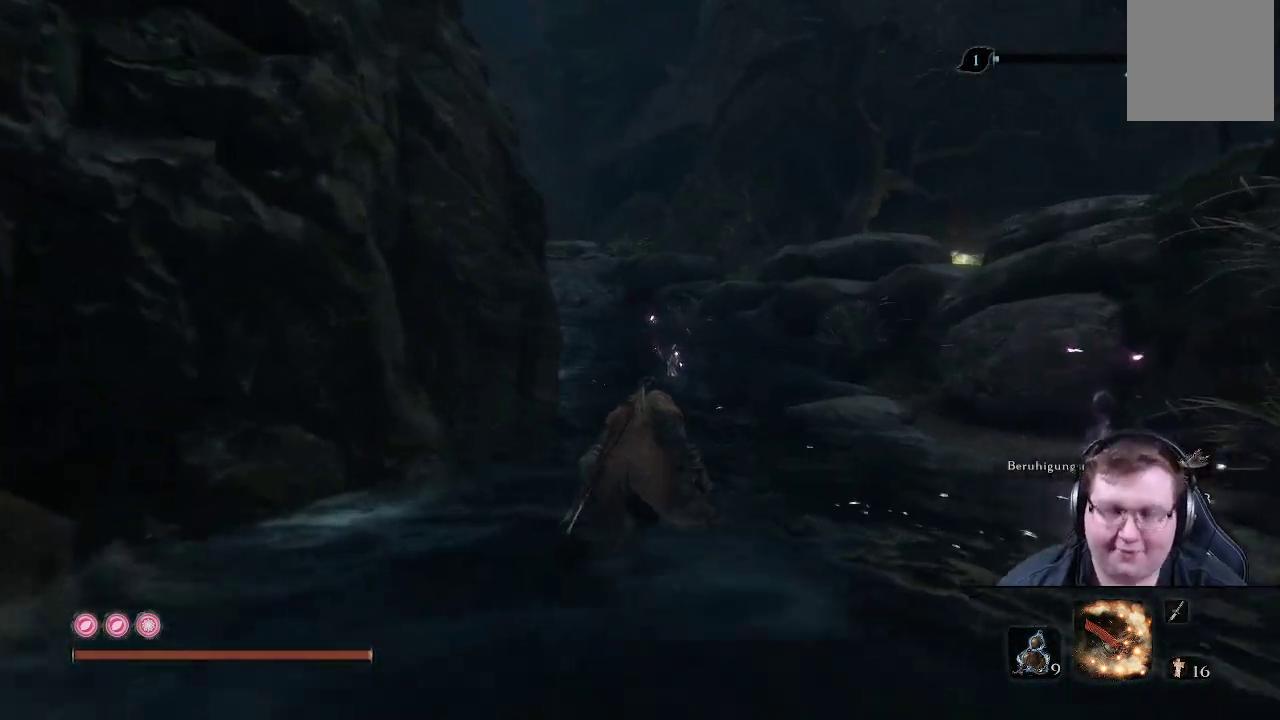
{"buttons": [], "left_stick": "up", "right_stick": "center", "events": []}
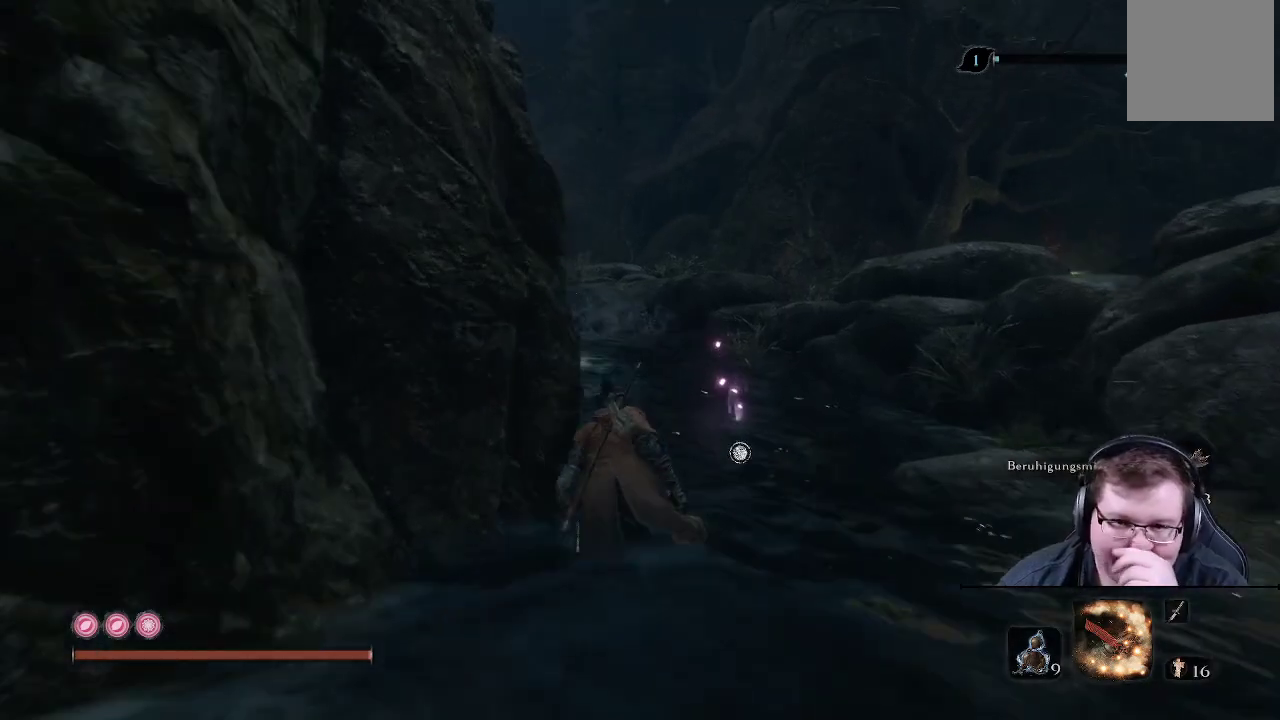
{"buttons": [], "left_stick": "up", "right_stick": "center", "events": []}
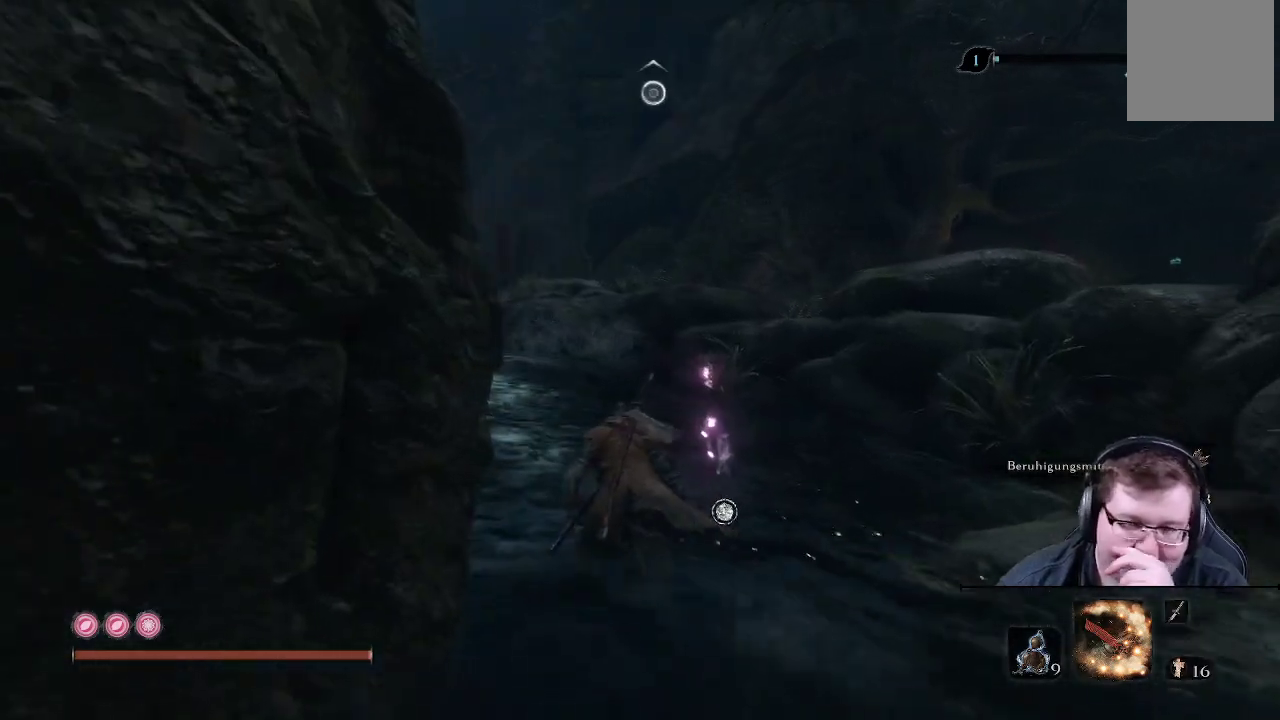
{"buttons": [], "left_stick": "up", "right_stick": "center", "events": []}
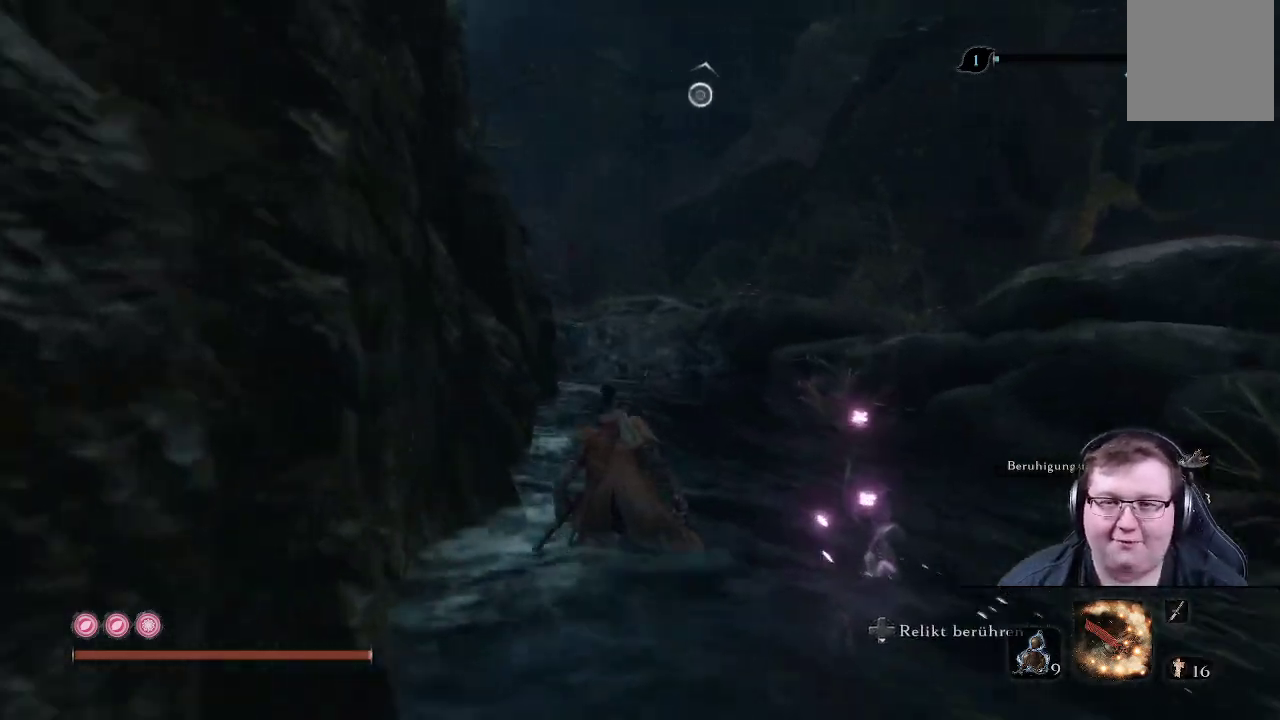
{"buttons": [], "left_stick": "up", "right_stick": "center", "events": []}
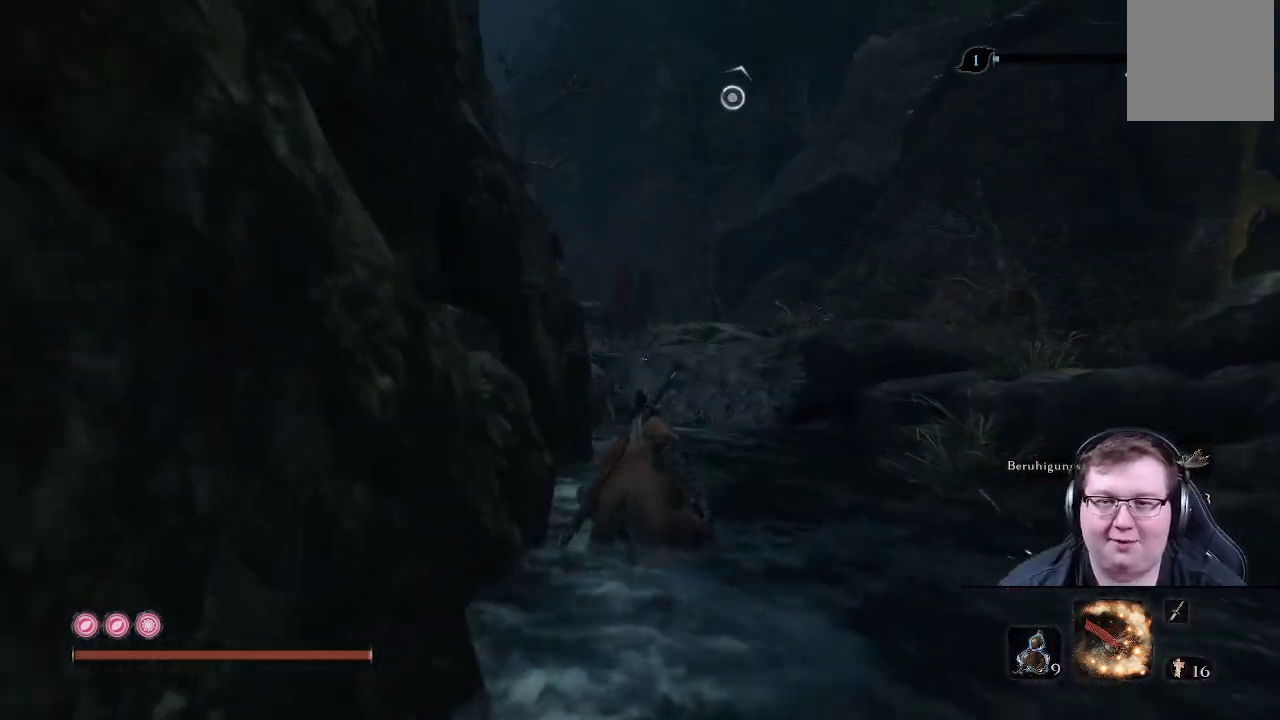
{"buttons": [], "left_stick": "up", "right_stick": "left", "events": [[17, "right_stick", "left"]]}
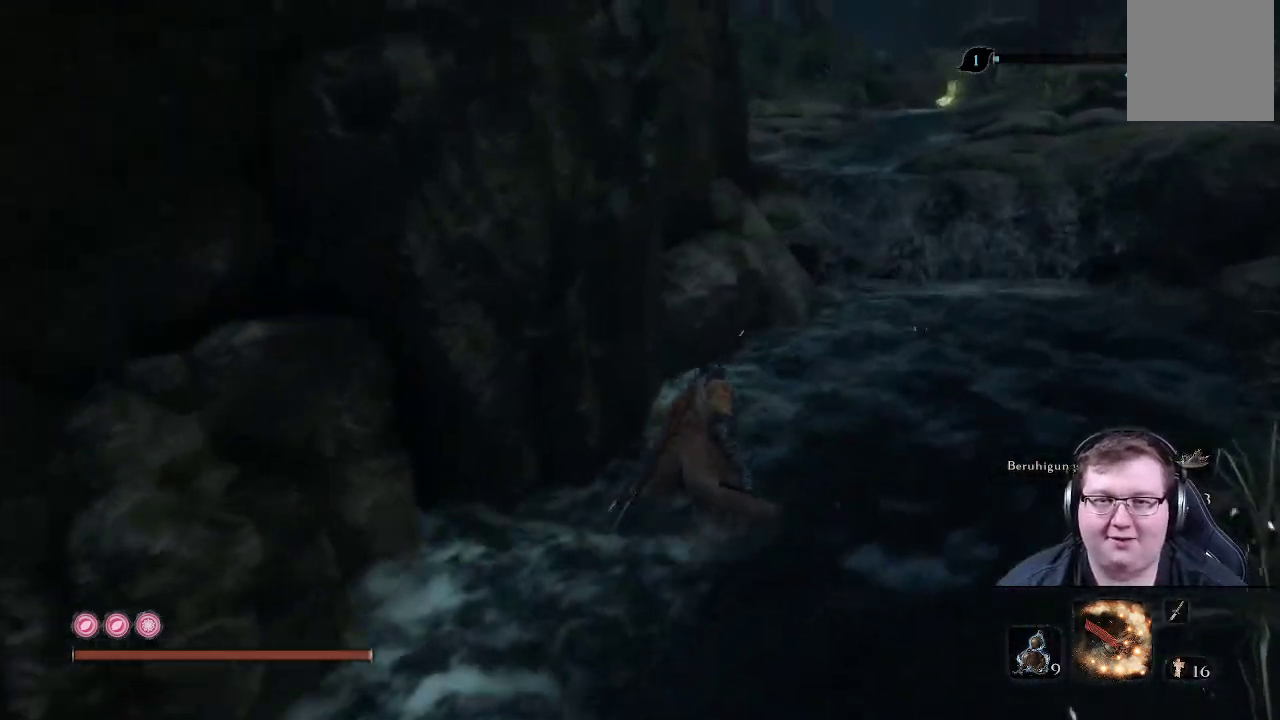
{"buttons": [], "left_stick": "up", "right_stick": "left", "events": [[67, "right_stick", "center"], [400, "right_stick", "left"]]}
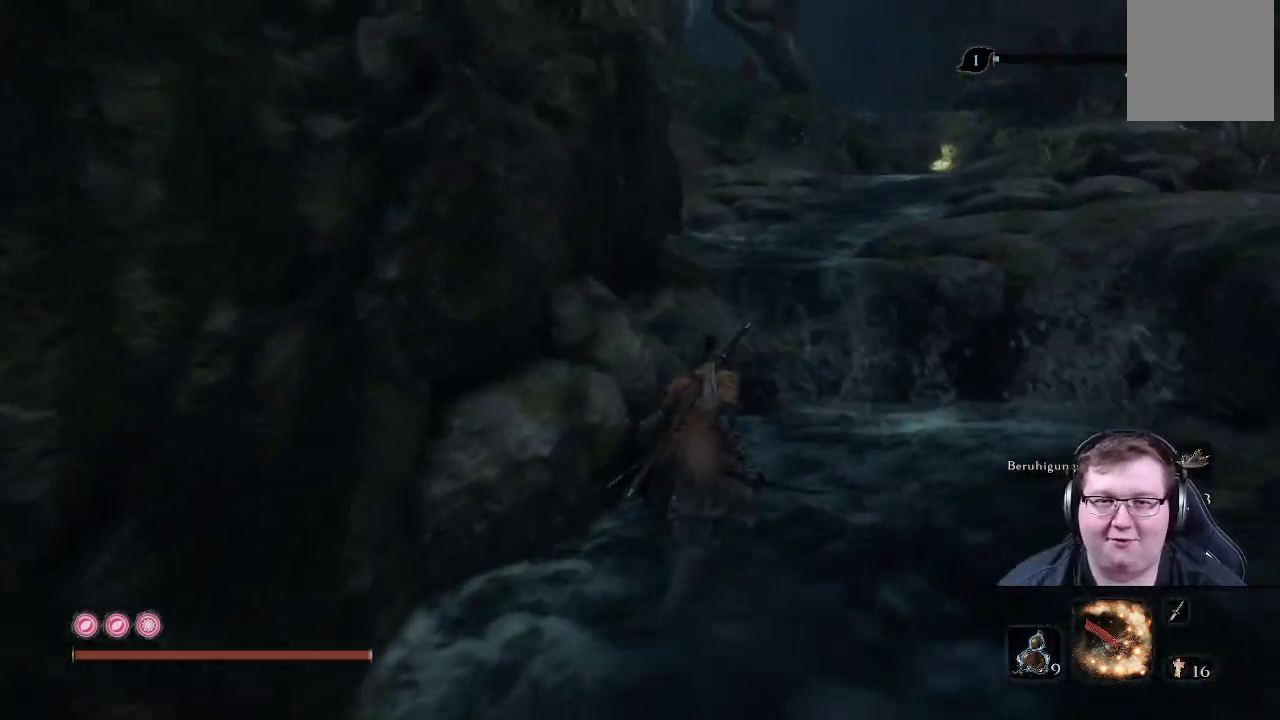
{"buttons": [], "left_stick": "up", "right_stick": "center", "events": [[150, "right_stick", "center"], [233, "A", "down"], [383, "A", "up"]]}
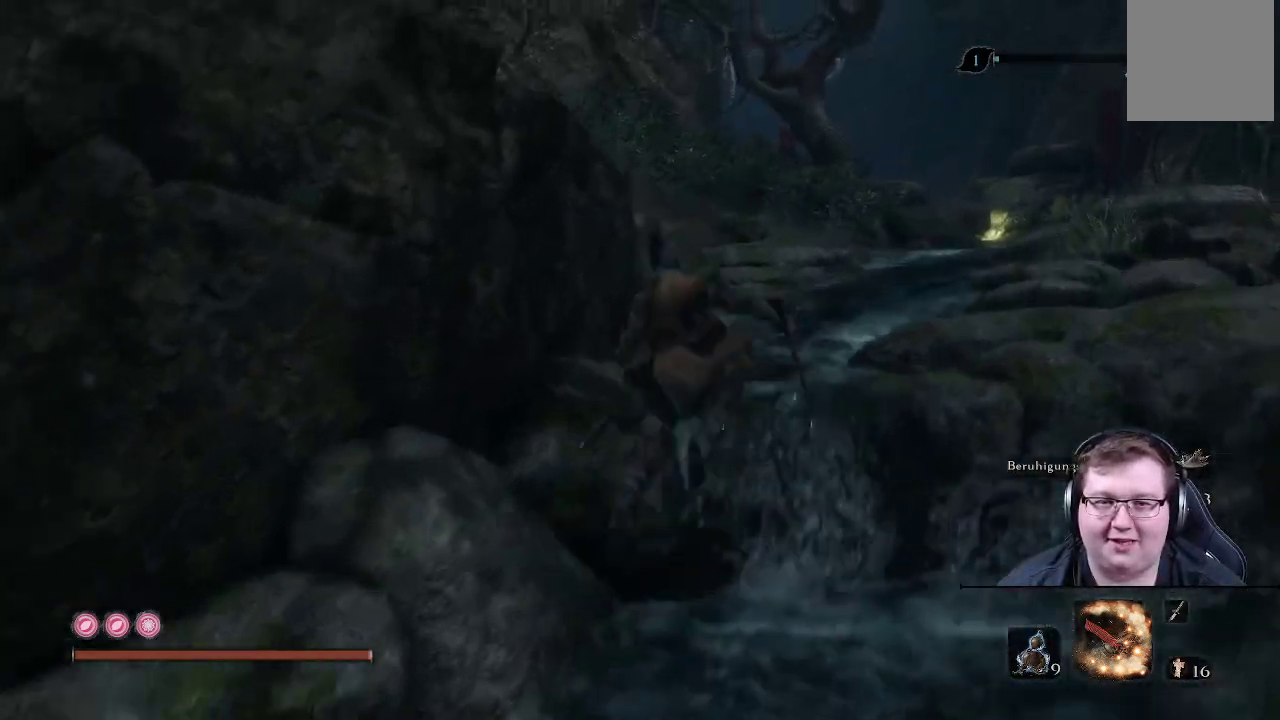
{"buttons": [], "left_stick": "up", "right_stick": "left", "events": [[283, "right_stick", "left"]]}
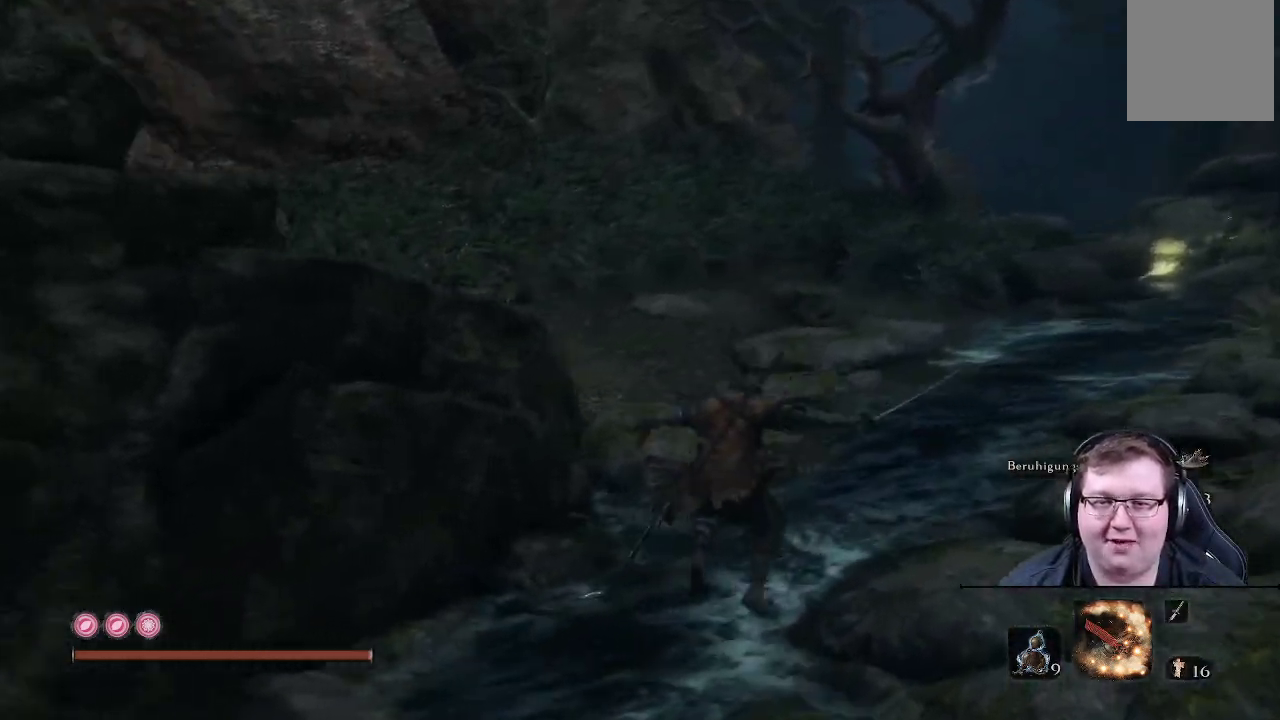
{"buttons": [], "left_stick": "up", "right_stick": "left", "events": []}
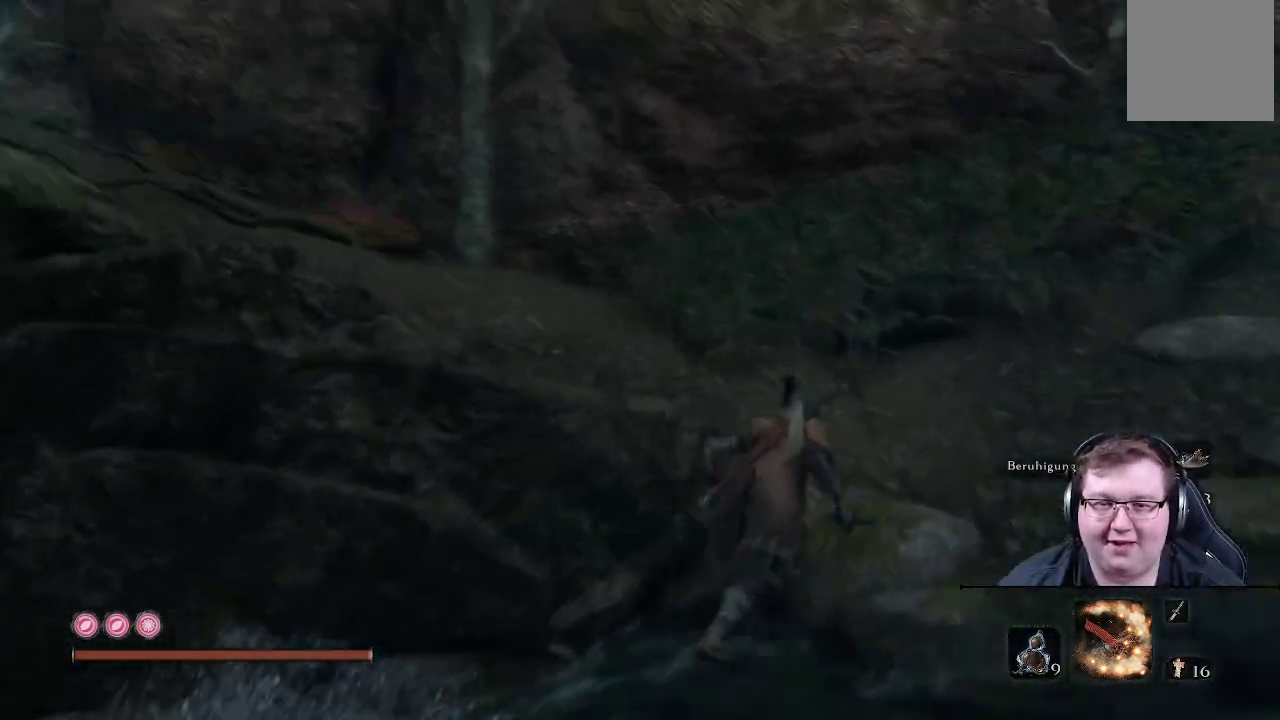
{"buttons": [], "left_stick": "up", "right_stick": "left", "events": []}
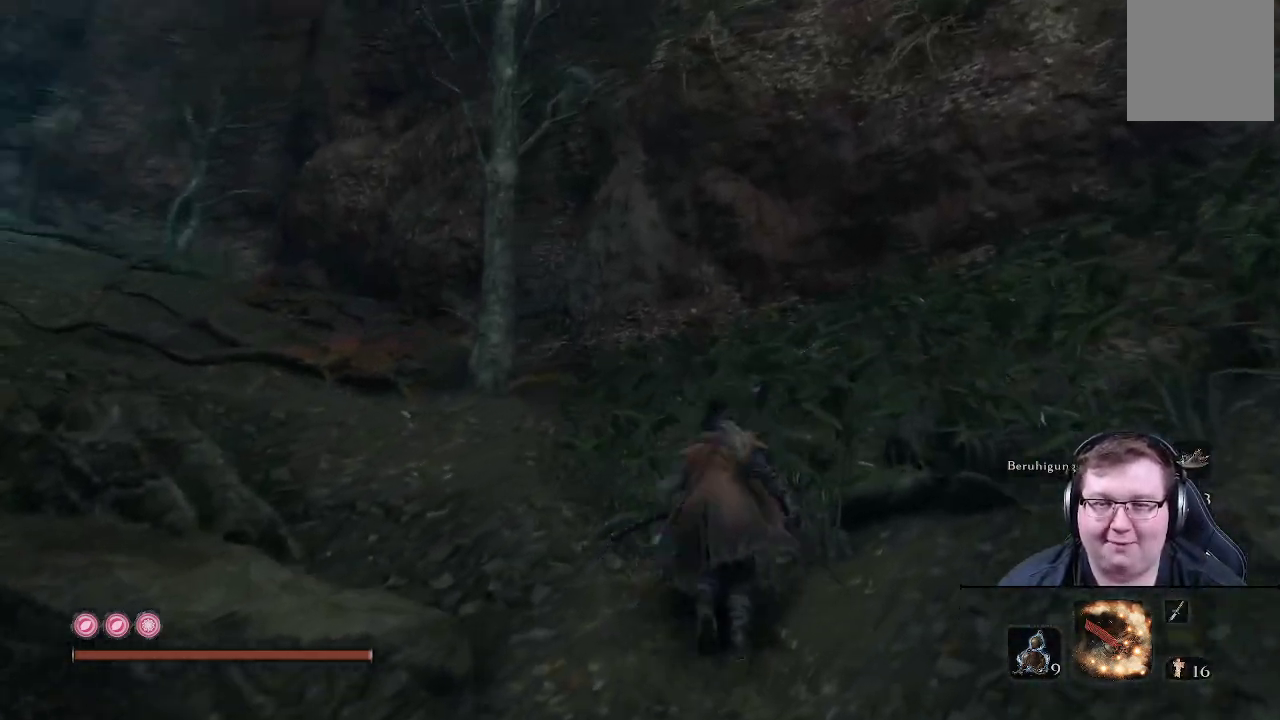
{"buttons": [], "left_stick": "up", "right_stick": "center", "events": [[483, "right_stick", "center"]]}
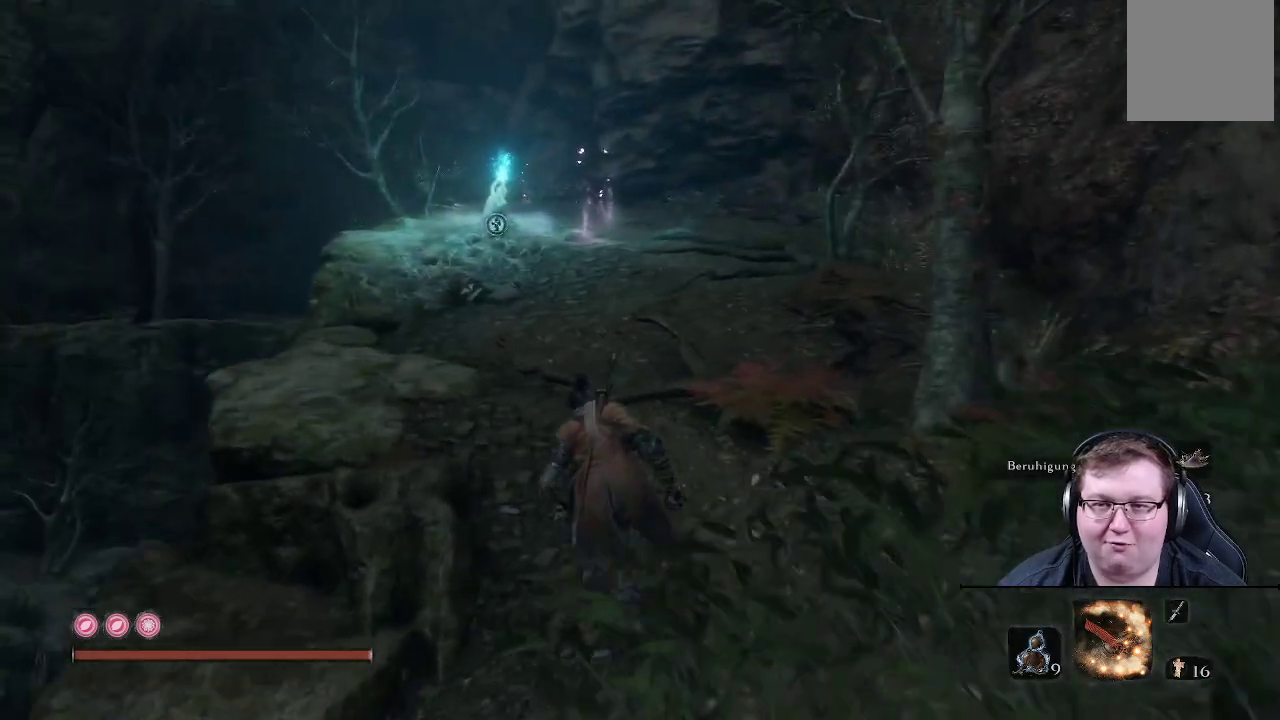
{"buttons": [], "left_stick": "up", "right_stick": "center", "events": []}
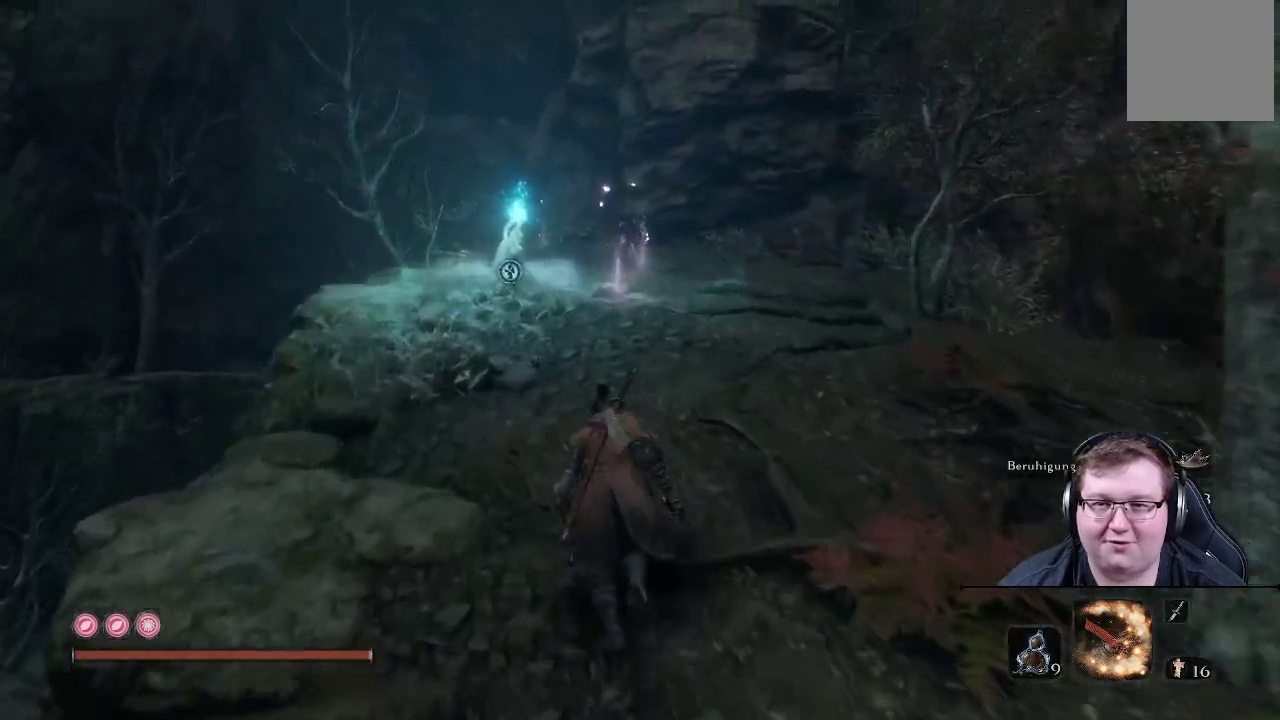
{"buttons": [], "left_stick": "up", "right_stick": "center", "events": []}
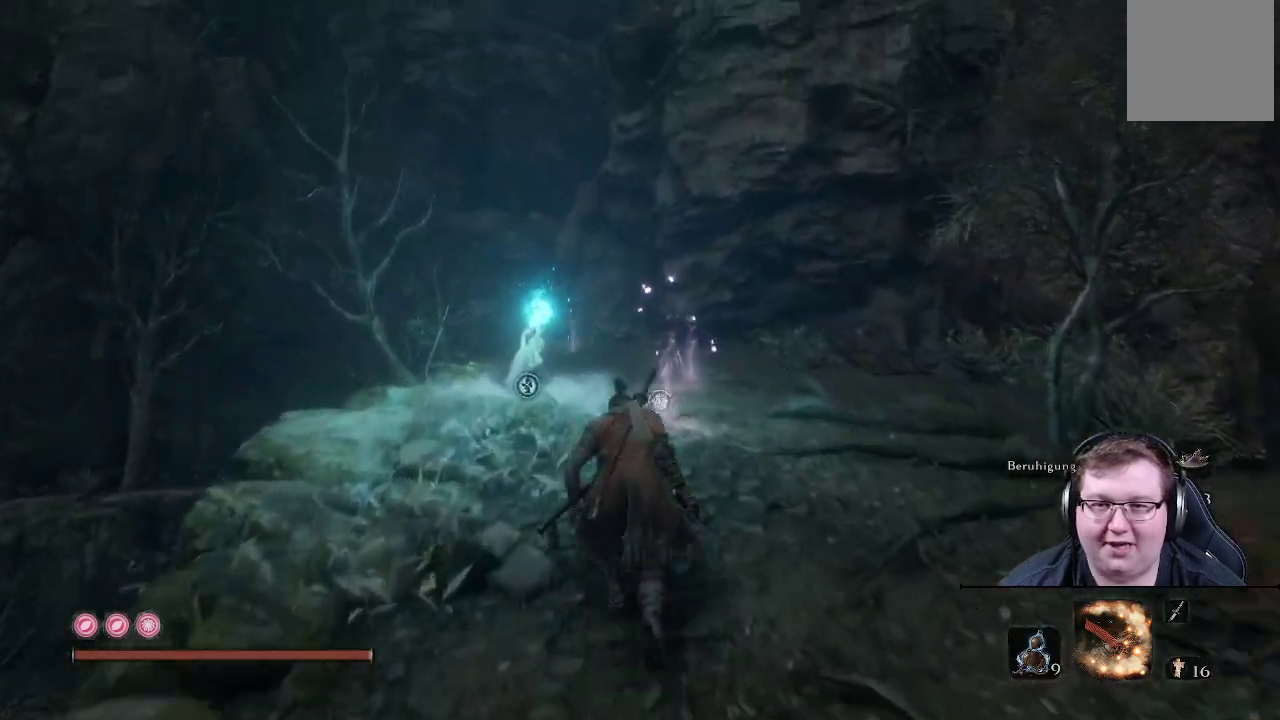
{"buttons": [], "left_stick": "up", "right_stick": "left", "events": [[317, "right_stick", "left"]]}
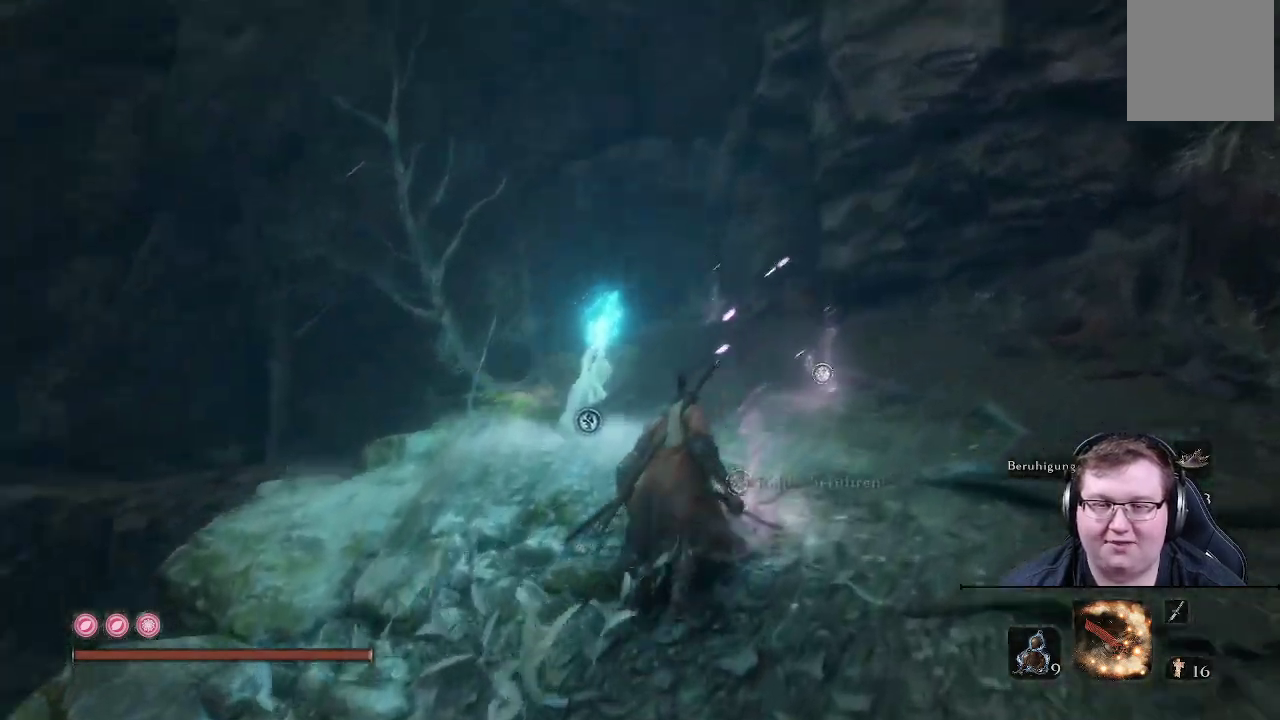
{"buttons": [], "left_stick": "up", "right_stick": "left", "events": []}
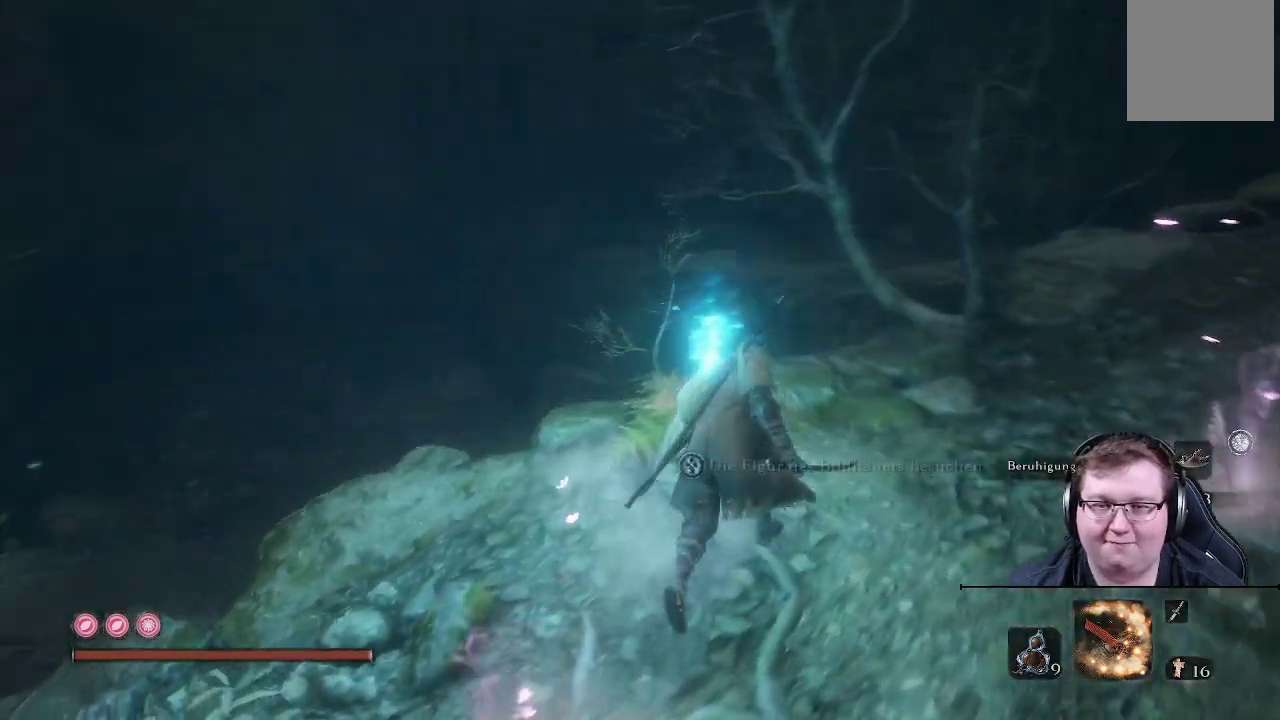
{"buttons": [], "left_stick": "center", "right_stick": "center", "events": [[117, "left_stick", "center"], [117, "right_stick", "center"]]}